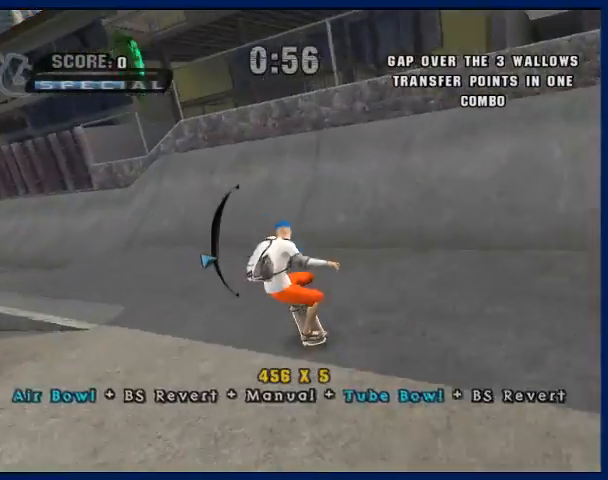
Gameplay with a controller (PlayStation layout); each line is a JSON object with the inputs held at the frame after it. "button_events" lists button changes between this image and that frame as [ms after this image, input, new state], when the widget could be followed in between (sticks are given only as held states). Not read: L3 R3.
{"buttons": ["CROSS"], "left_stick": "center", "right_stick": "center", "button_events": []}
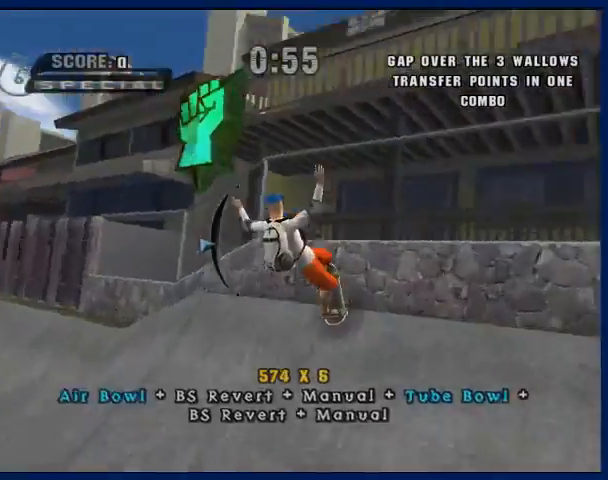
{"buttons": ["CROSS"], "left_stick": "center", "right_stick": "center", "button_events": []}
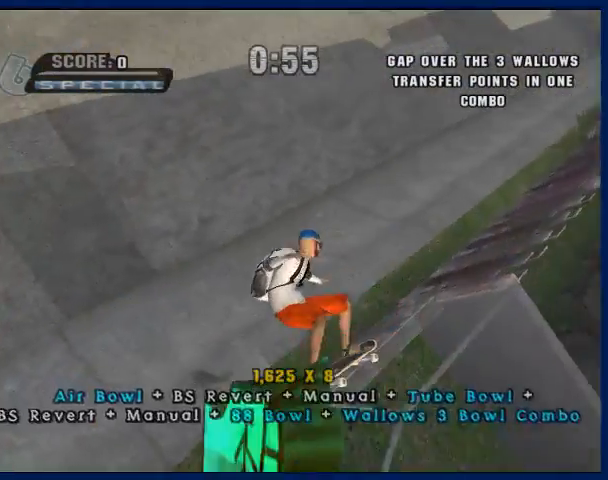
{"buttons": ["CROSS"], "left_stick": "center", "right_stick": "center", "button_events": []}
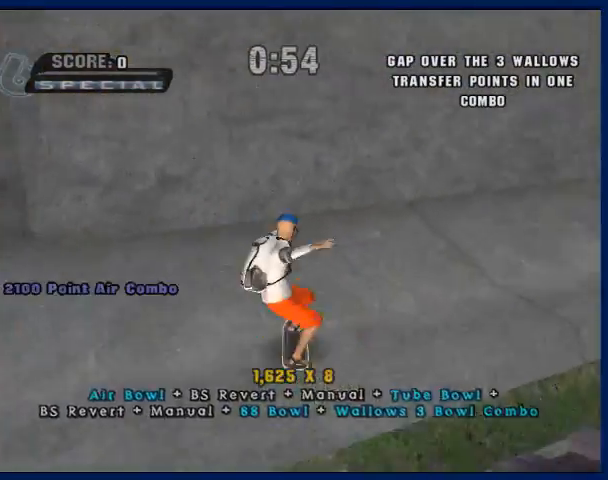
{"buttons": [], "left_stick": "down", "right_stick": "center", "button_events": [[267, "CROSS", "up"], [367, "START", "down"], [467, "START", "up"]]}
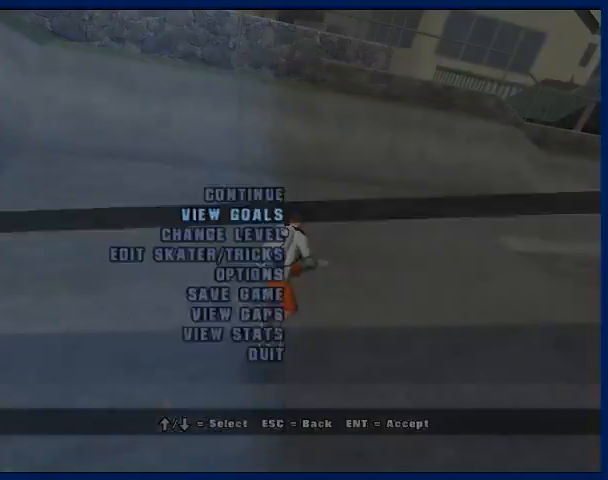
{"buttons": [], "left_stick": "center", "right_stick": "center", "button_events": [[100, "CROSS", "down"], [167, "CROSS", "up"]]}
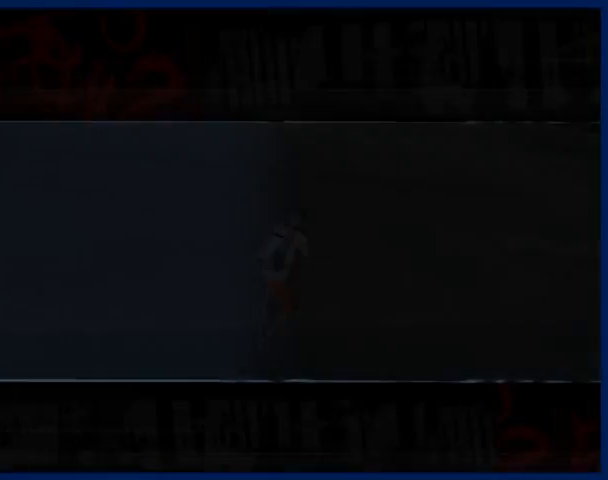
{"buttons": [], "left_stick": "center", "right_stick": "center", "button_events": [[400, "CROSS", "down"], [500, "CROSS", "up"]]}
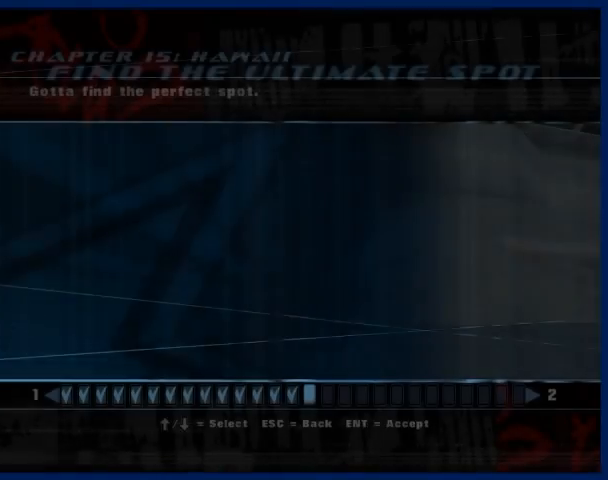
{"buttons": ["CROSS"], "left_stick": "center", "right_stick": "center", "button_events": [[67, "CROSS", "down"], [167, "CROSS", "up"], [433, "CROSS", "down"]]}
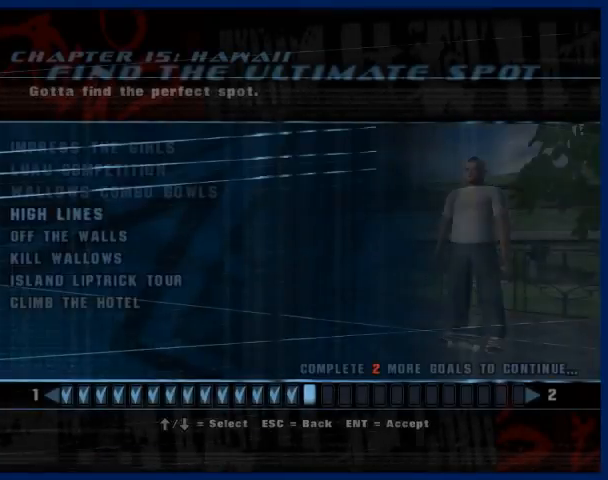
{"buttons": ["CROSS"], "left_stick": "center", "right_stick": "center", "button_events": [[133, "CROSS", "up"], [200, "CROSS", "down"], [267, "CROSS", "up"], [467, "CROSS", "down"]]}